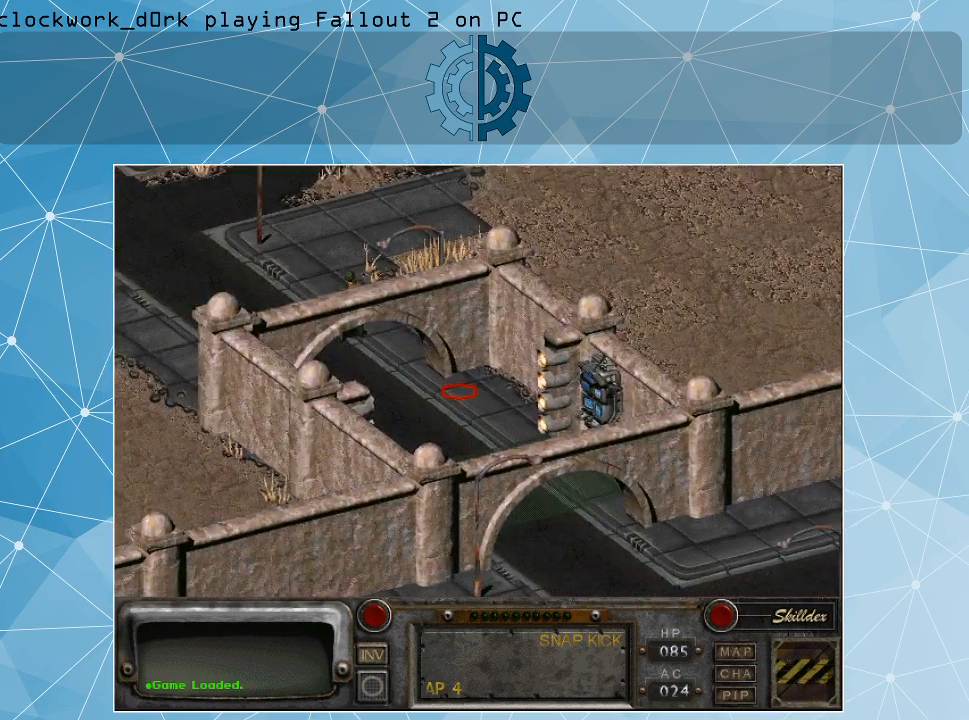
Gameplay with keyboard and mouse; each line is a JSON object with the keys and mouse buttons held at the frame after it. "events" lists presses ("down") and releases ("up") of ".", "/", "0", "1", "2", "3", "4", "5", "6", "7", "8", "9", "a", "alt_l", "b", "backspace", "c", "comma", "ctrl_l", "ctrl_r", "d", "e", "equals", "f", "g", "h", "j", "k", "l", "m", "minus", "n", "p", "q", "quote", "r", "rbracket", "return", "s", "semicolon", "shift_l", "shift_r", "space", "t", "tab", "tilde", "u", "v", "w", "x", "y", "z", "mouse_left" and "mouse_right" between this image and that frame as [ms after this image, input, new state], when the widget could be followed in between. "mouse_left", "mouse_right" = the "left", "right" buttons of the "mouse" list. No other keys are recorded. Not read: alt_r backslash caps_lock i lbracket mouse_move o super.
{"keys": [], "mouse": ["left"], "events": [[467, "mouse_left", "down"]]}
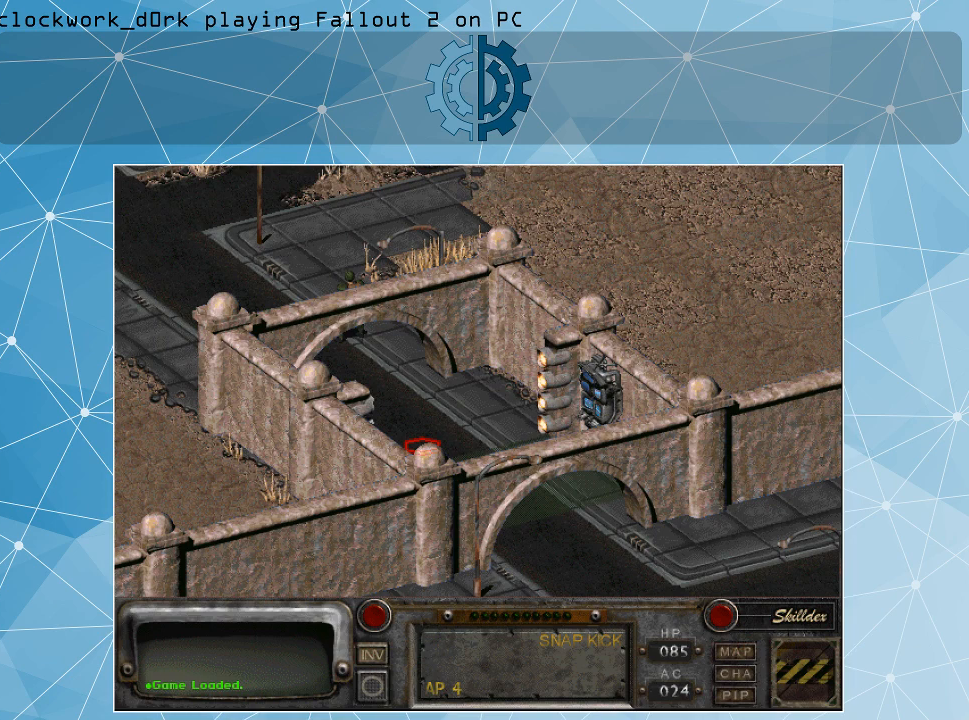
{"keys": [], "mouse": [], "events": [[67, "mouse_left", "up"]]}
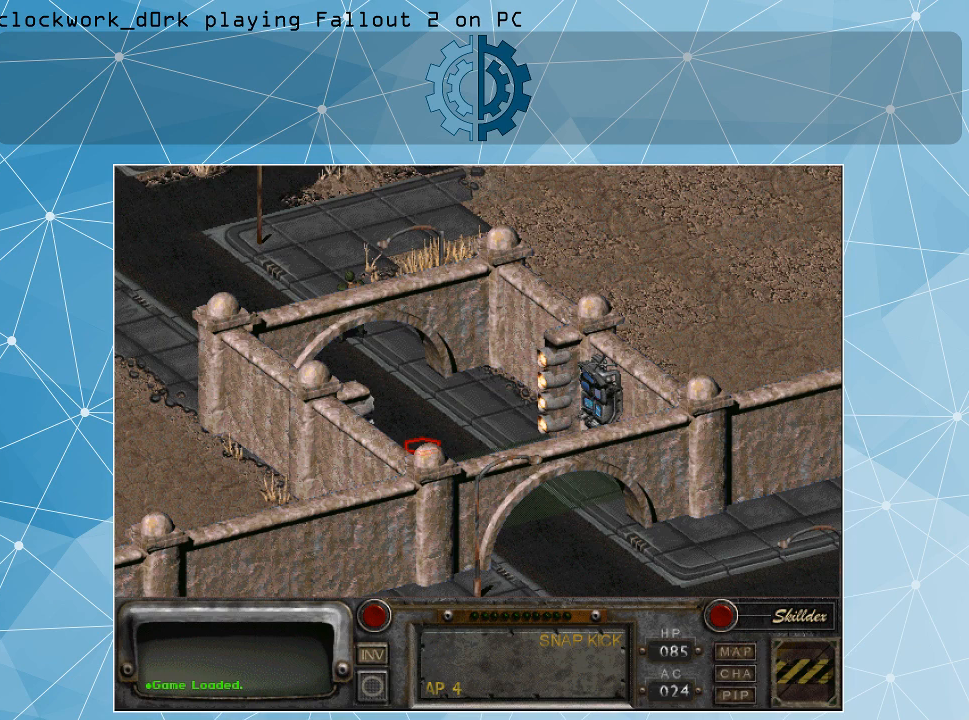
{"keys": [], "mouse": [], "events": []}
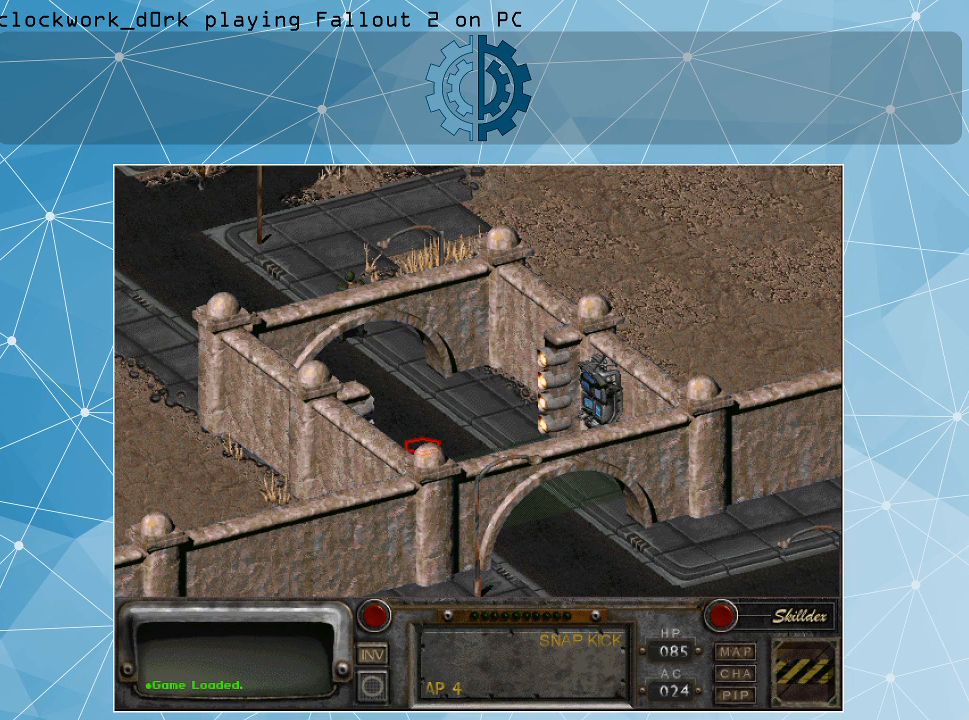
{"keys": [], "mouse": [], "events": []}
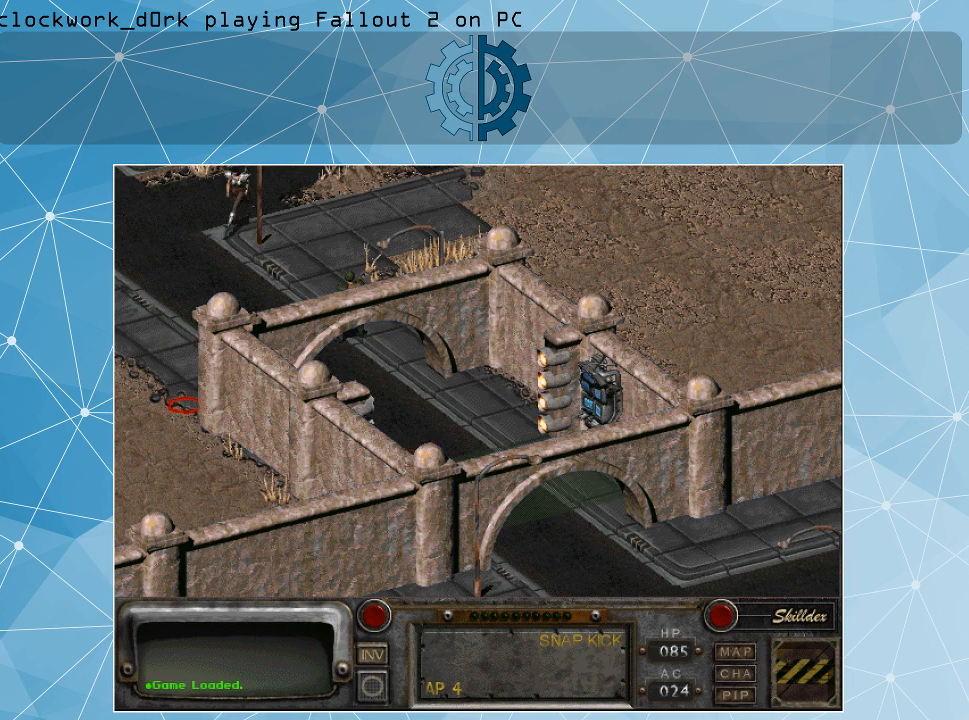
{"keys": [], "mouse": [], "events": []}
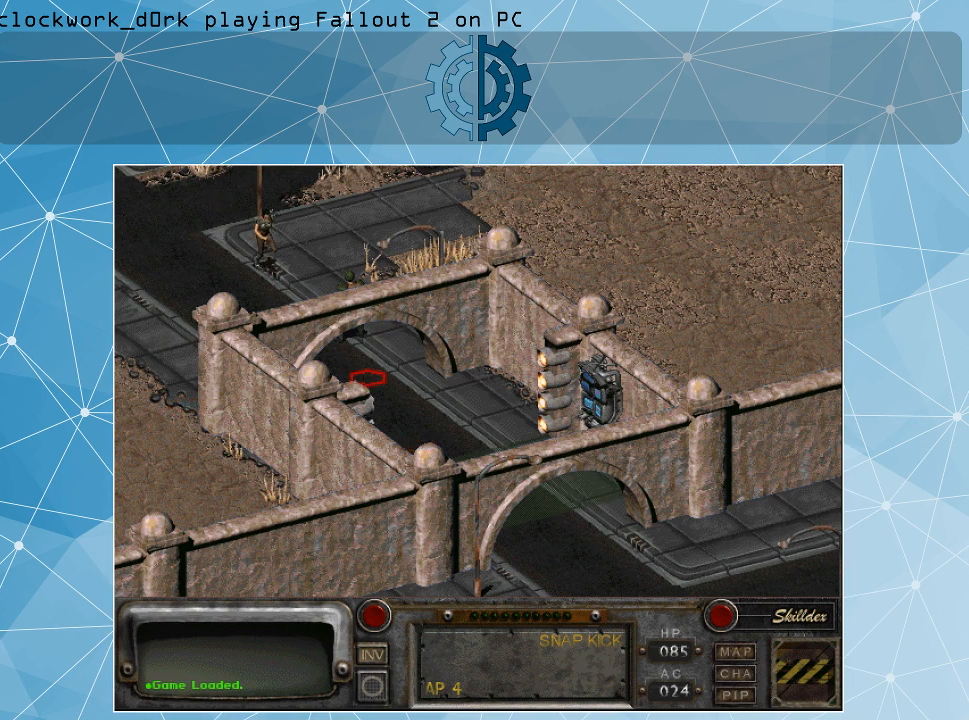
{"keys": [], "mouse": [], "events": []}
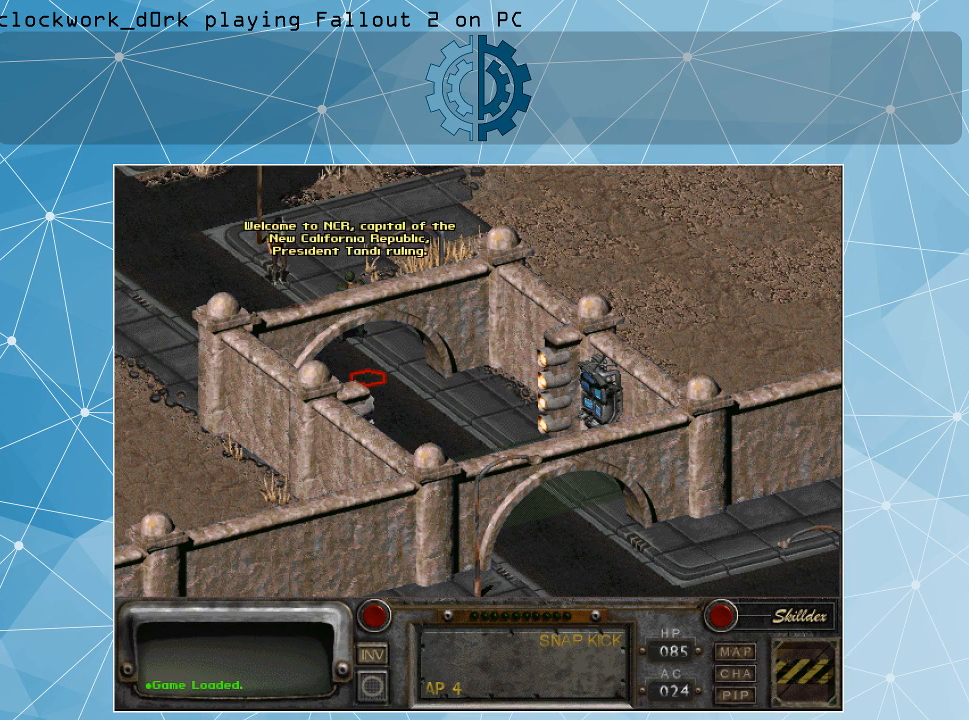
{"keys": [], "mouse": [], "events": []}
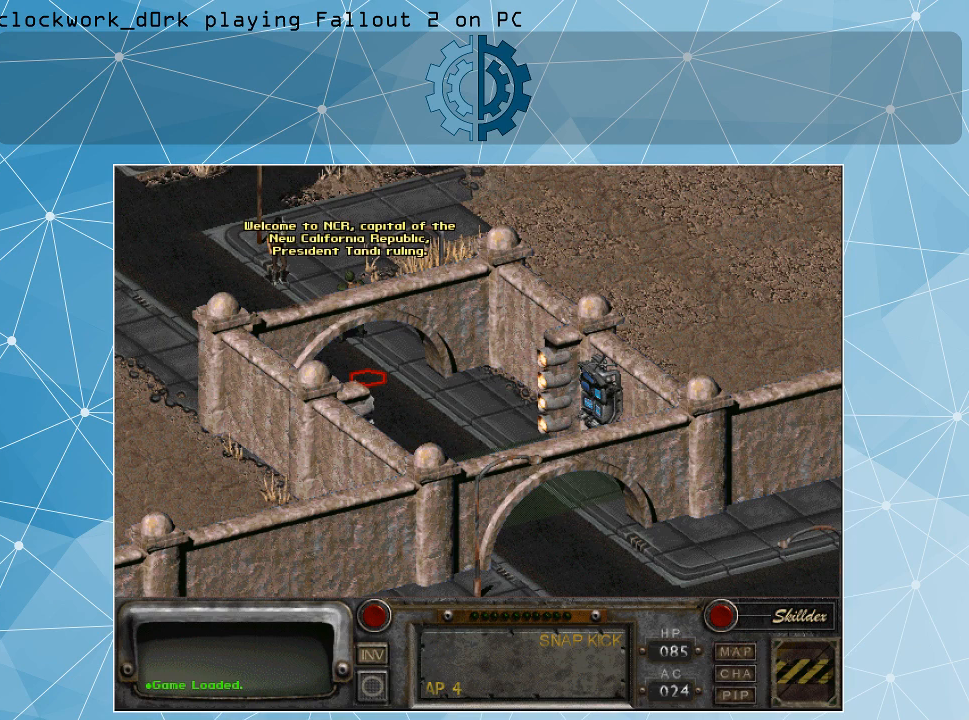
{"keys": [], "mouse": [], "events": []}
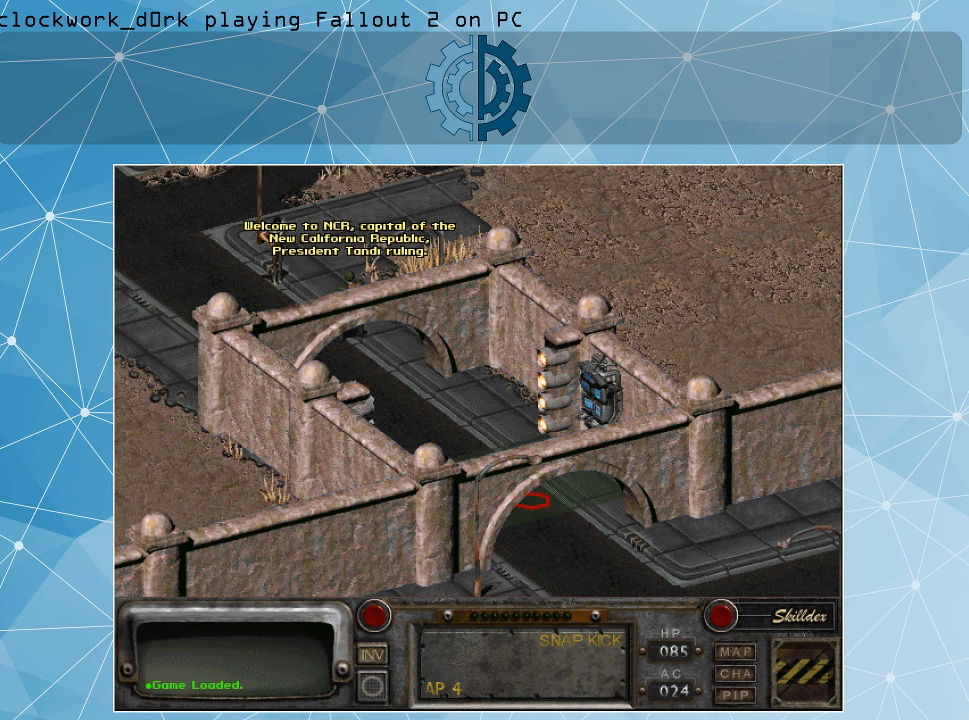
{"keys": [], "mouse": [], "events": []}
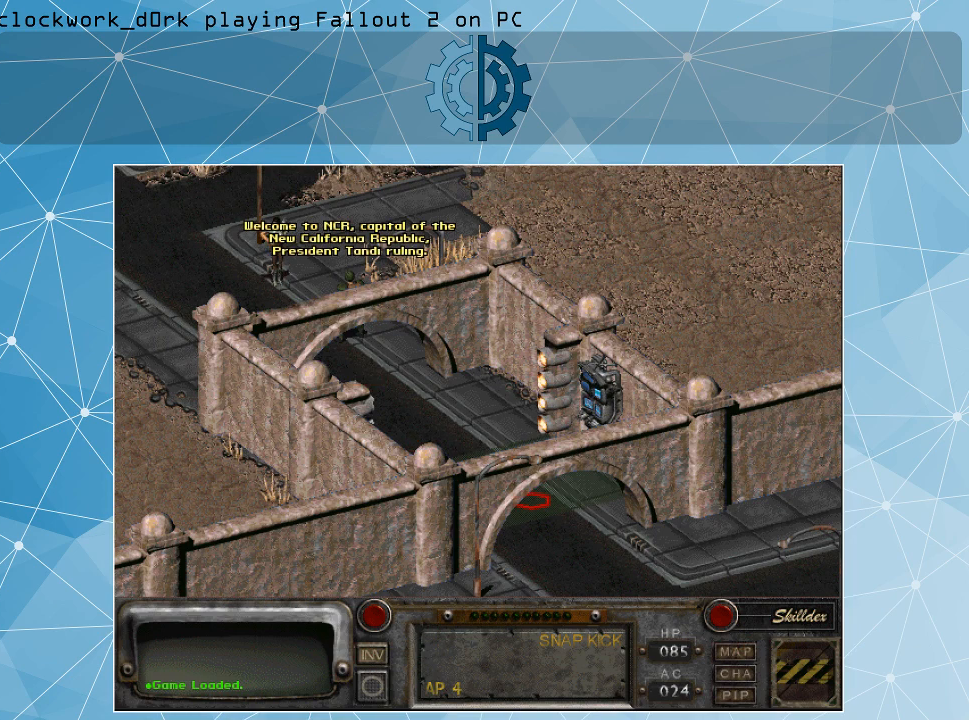
{"keys": [], "mouse": [], "events": []}
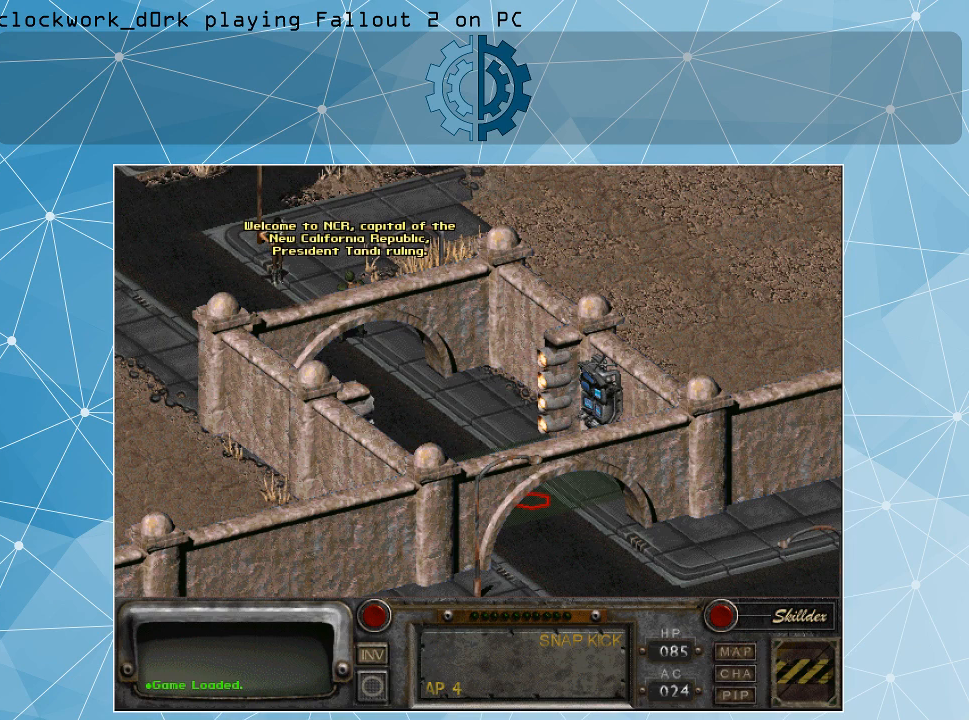
{"keys": [], "mouse": [], "events": []}
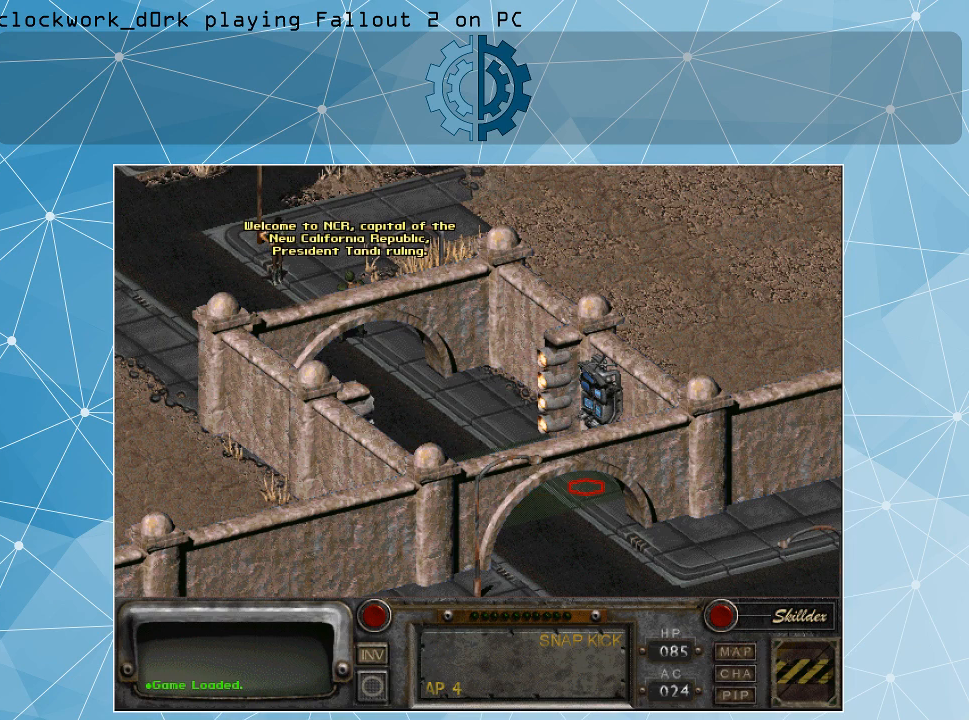
{"keys": [], "mouse": ["left"], "events": [[467, "mouse_left", "down"]]}
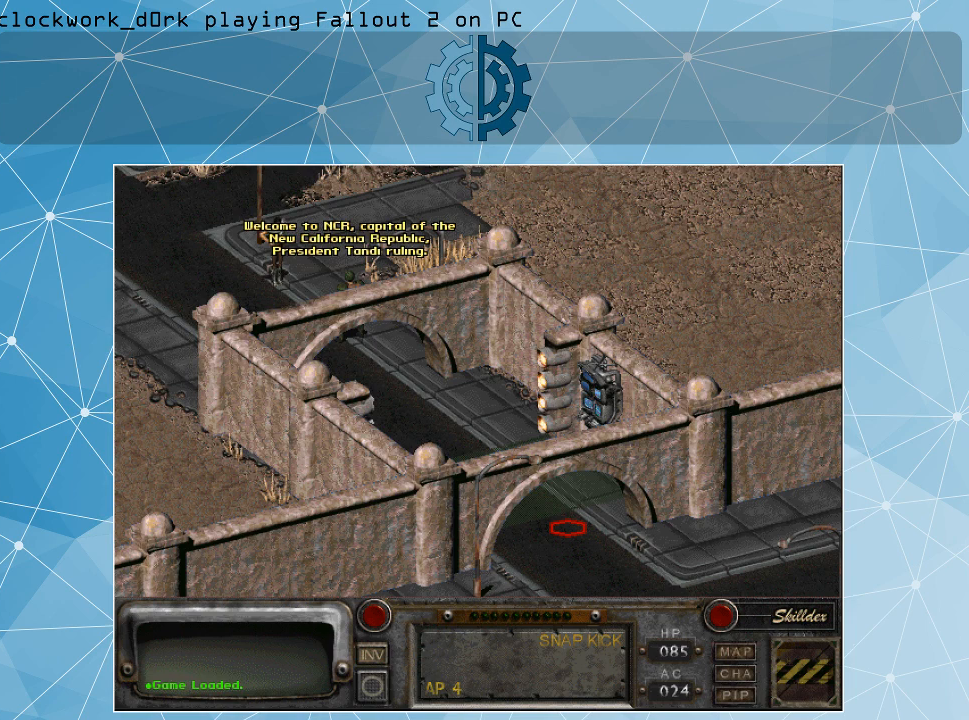
{"keys": [], "mouse": [], "events": [[100, "mouse_left", "up"]]}
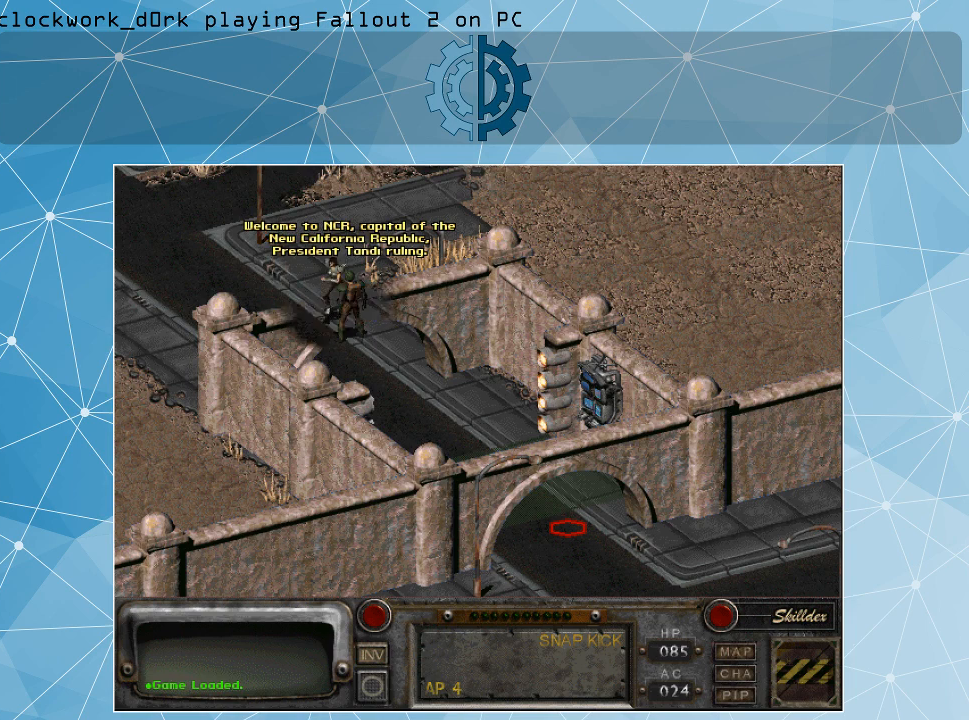
{"keys": [], "mouse": [], "events": []}
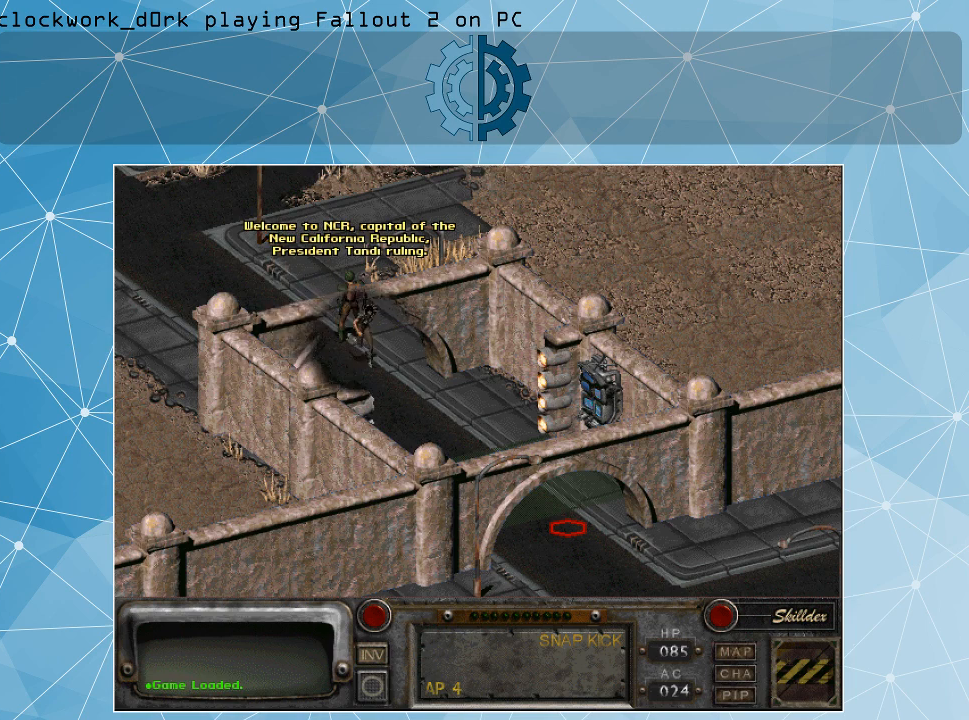
{"keys": [], "mouse": [], "events": []}
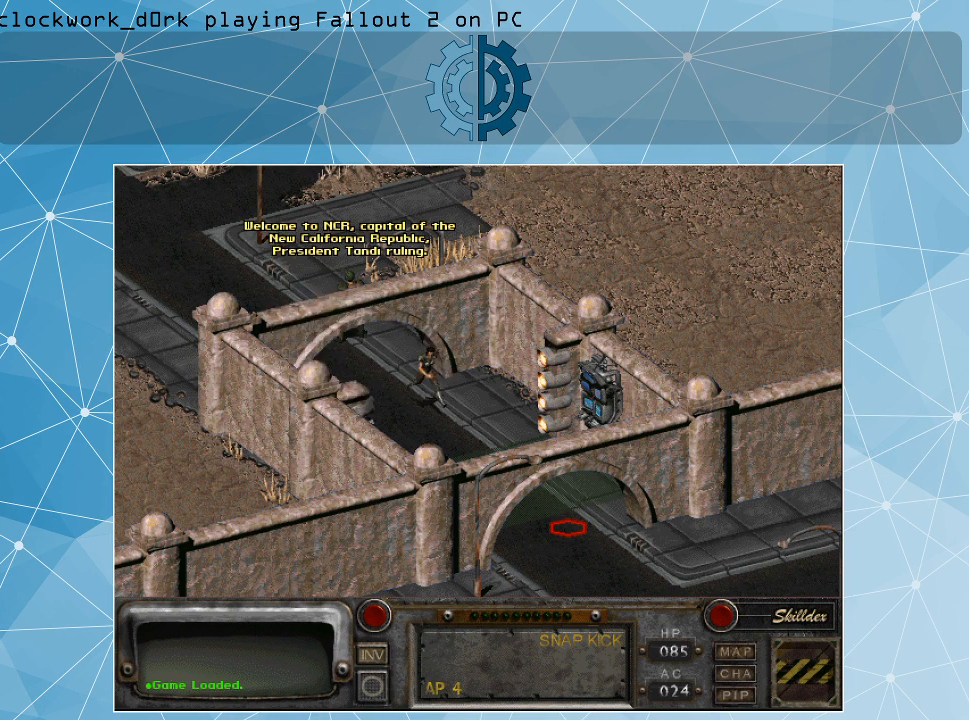
{"keys": [], "mouse": [], "events": []}
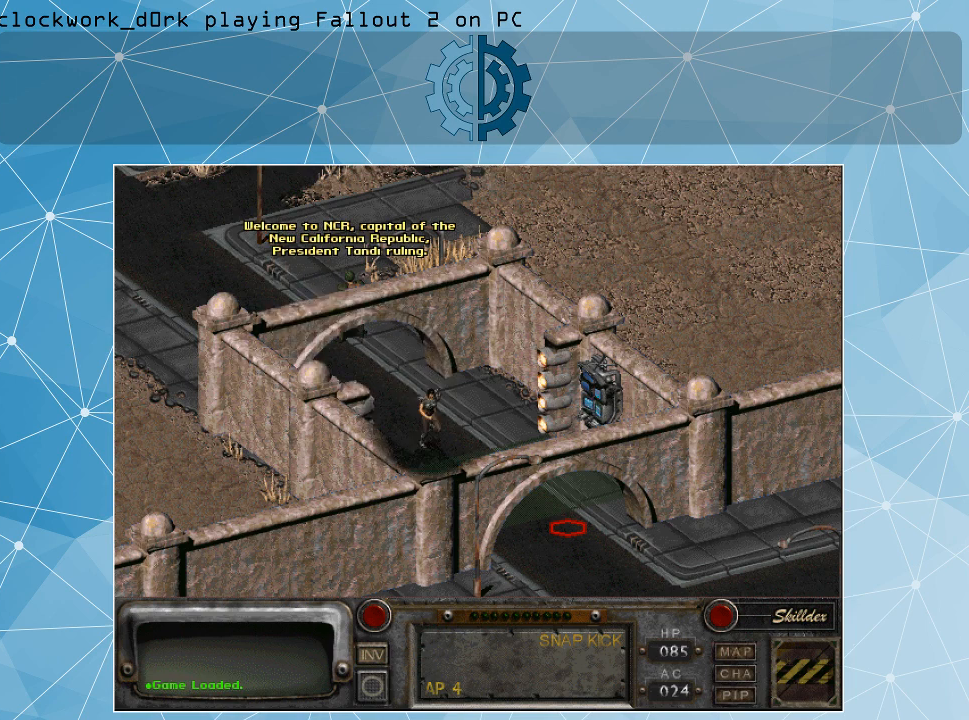
{"keys": [], "mouse": [], "events": []}
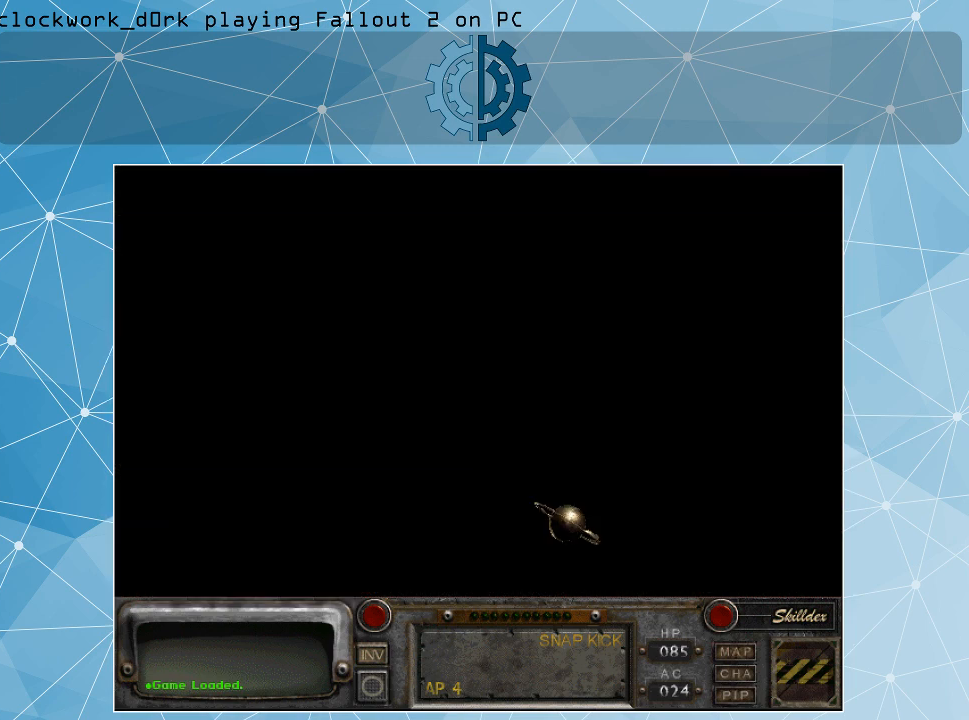
{"keys": [], "mouse": [], "events": []}
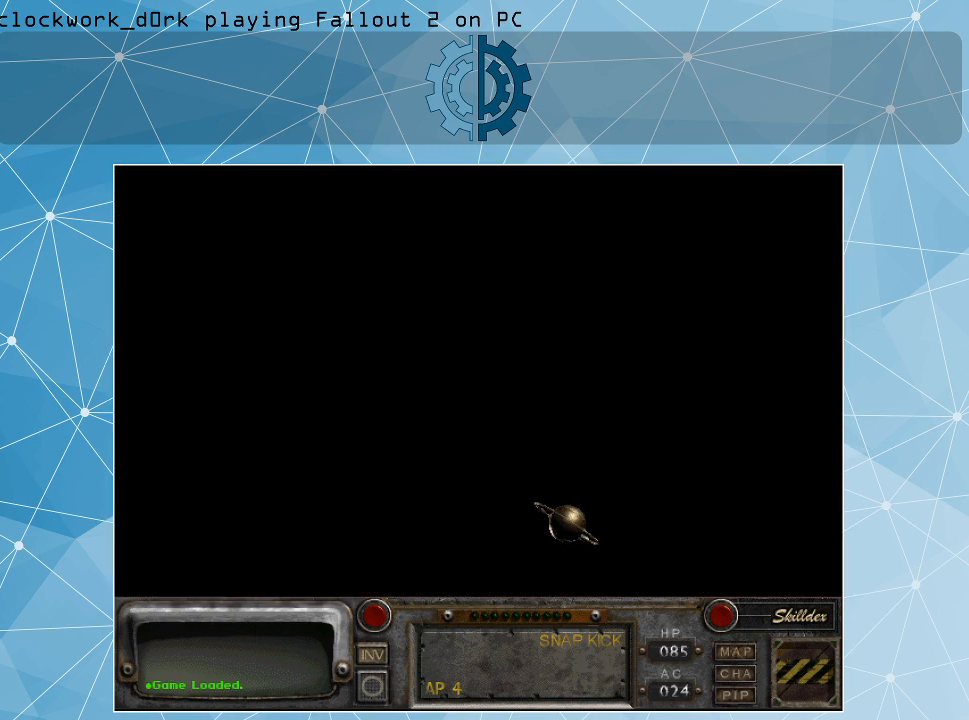
{"keys": [], "mouse": [], "events": []}
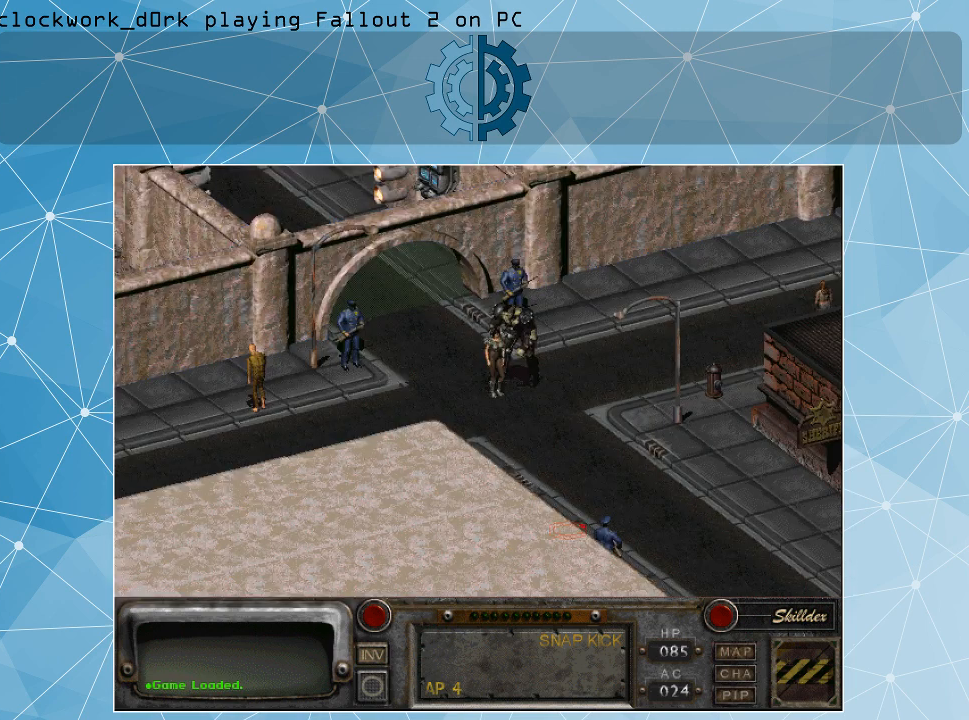
{"keys": [], "mouse": [], "events": []}
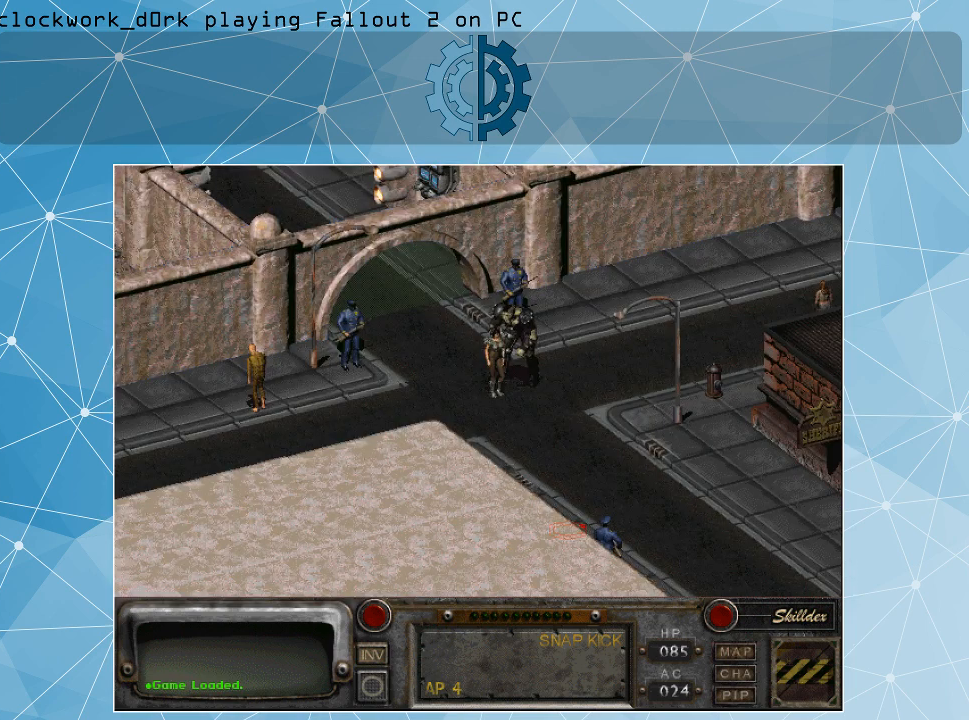
{"keys": [], "mouse": [], "events": []}
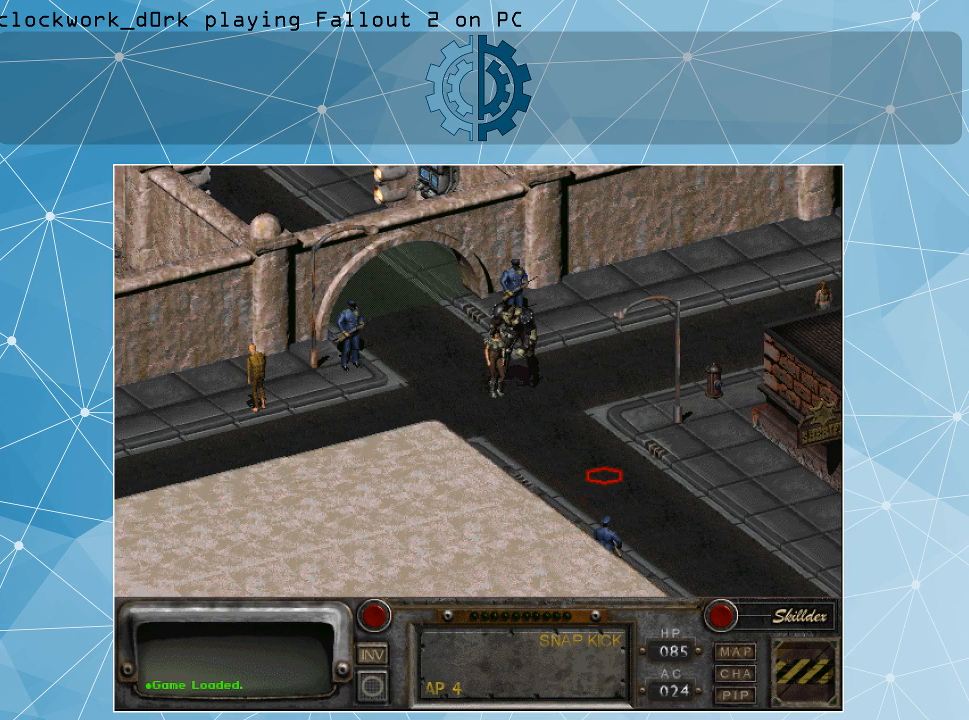
{"keys": [], "mouse": [], "events": [[33, "mouse_left", "down"], [200, "mouse_left", "up"]]}
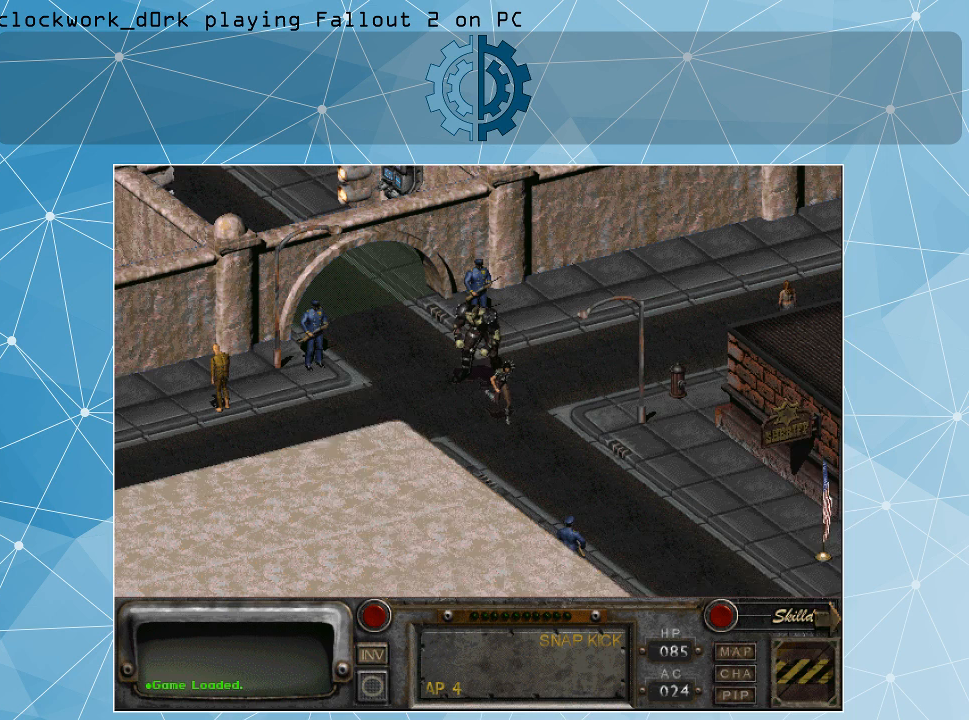
{"keys": [], "mouse": [], "events": []}
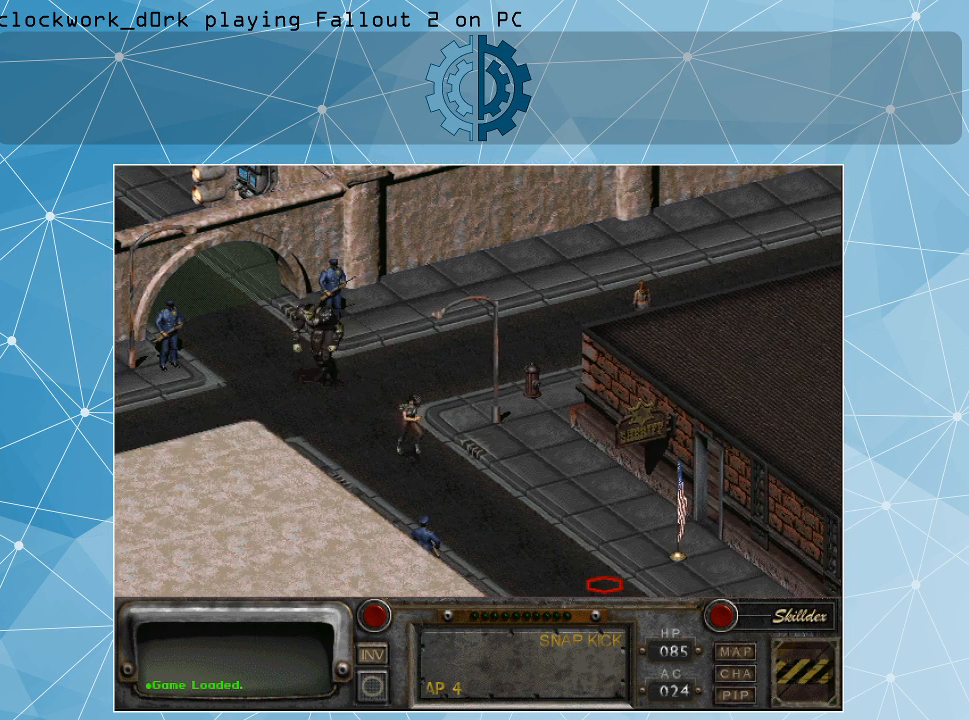
{"keys": [], "mouse": [], "events": []}
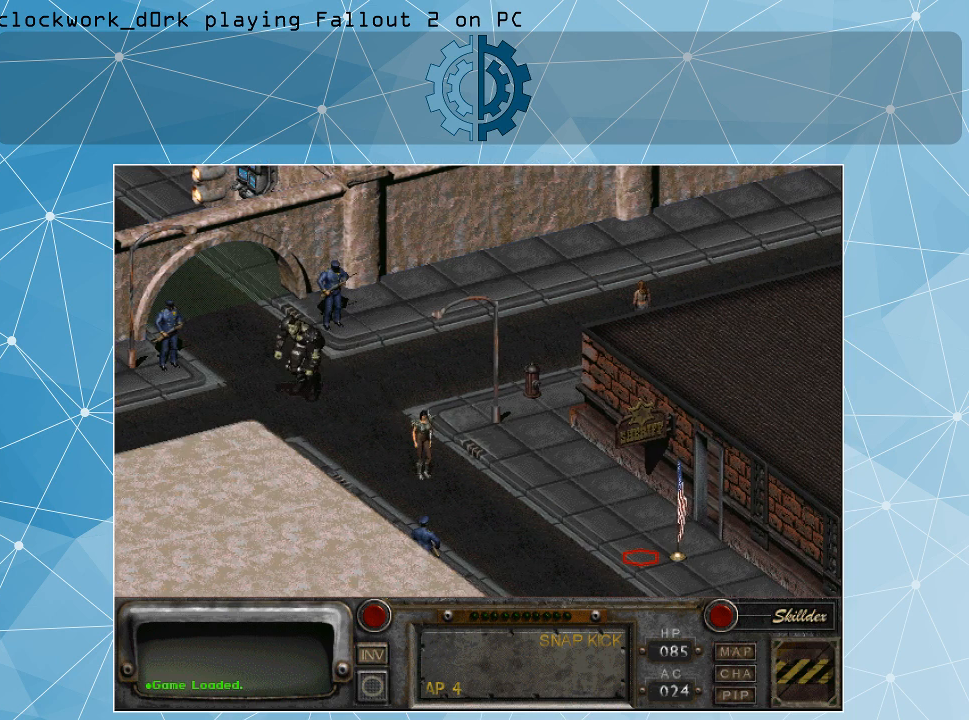
{"keys": [], "mouse": [], "events": []}
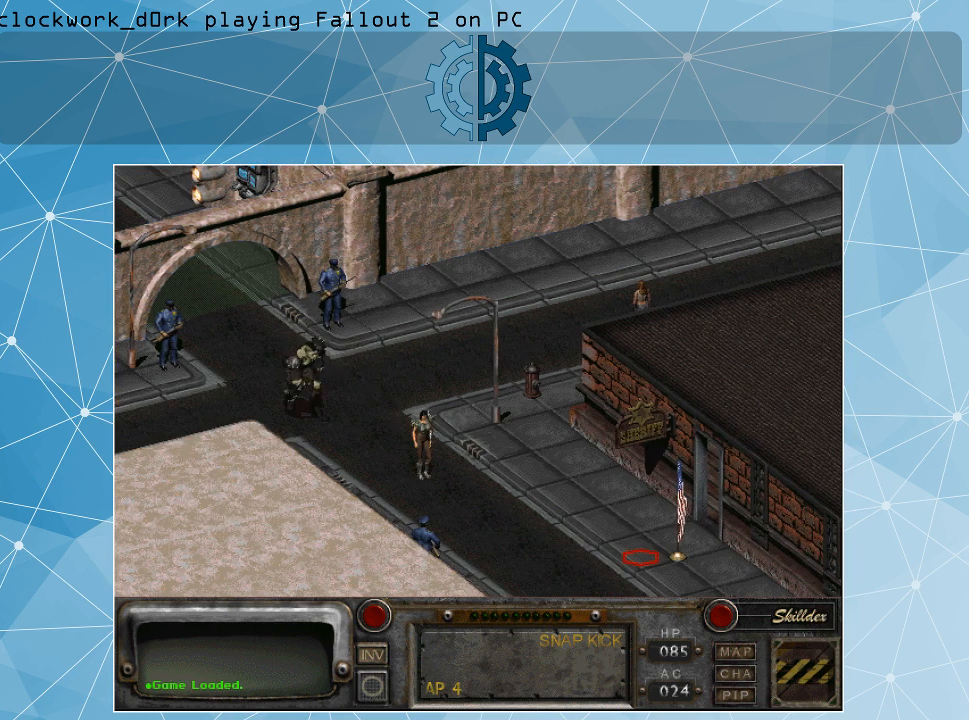
{"keys": [], "mouse": [], "events": []}
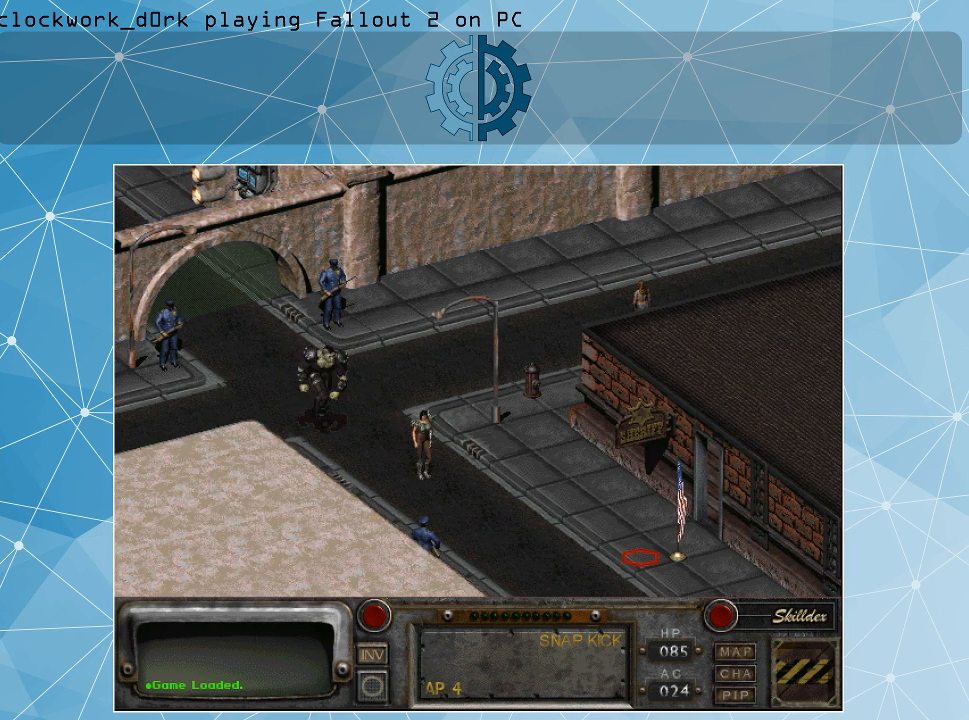
{"keys": [], "mouse": [], "events": [[267, "mouse_left", "down"], [400, "mouse_left", "up"]]}